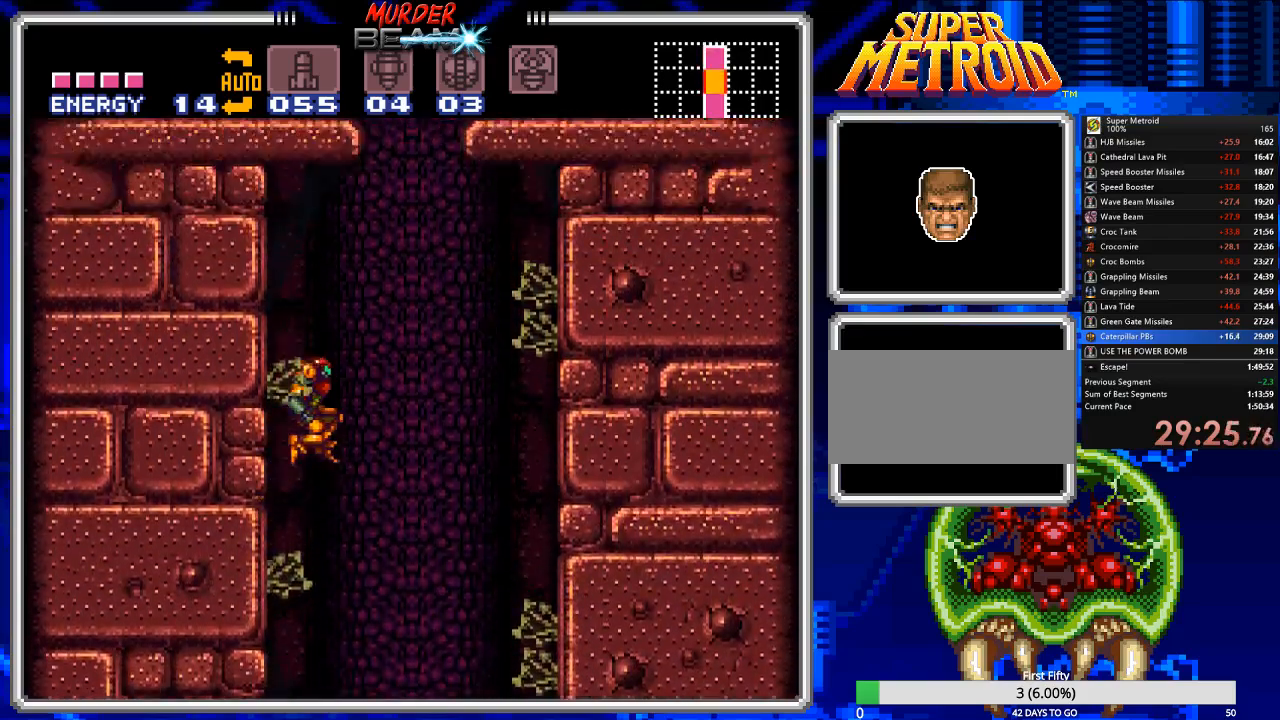
Gameplay with a controller (Nintendo layout); each line is a JSON object with the inputs held at the frame after it (dt_ms = milliseconds from this image to that frame). "events" lists button and stick changes between this image and that frame as [ms after this image, input, new state], when the widget could be followed in between. Not read: L3 R3 SELECT.
{"dt_ms": 500, "buttons": ["DPAD_LEFT"], "events": [[317, "DPAD_RIGHT", "up"], [433, "A", "up"], [500, "DPAD_LEFT", "down"]]}
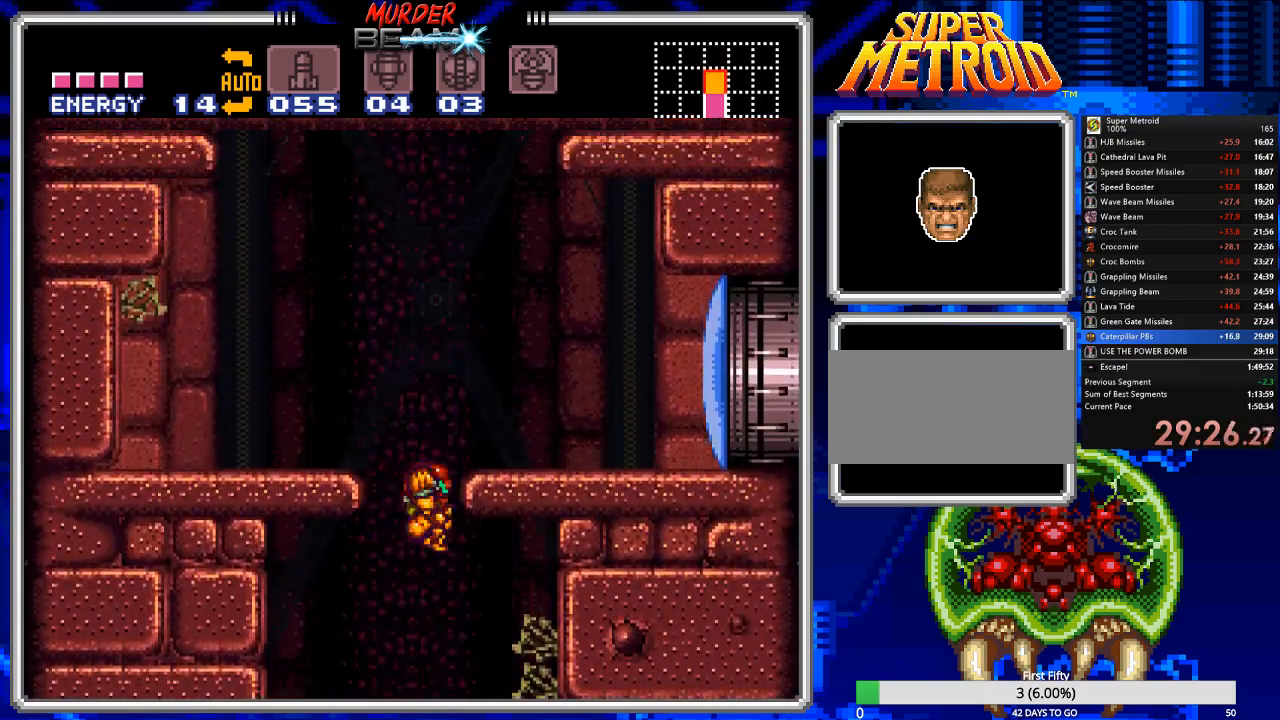
{"dt_ms": 500, "buttons": ["A", "DPAD_RIGHT"], "events": [[33, "A", "down"], [133, "DPAD_LEFT", "up"], [200, "DPAD_RIGHT", "down"]]}
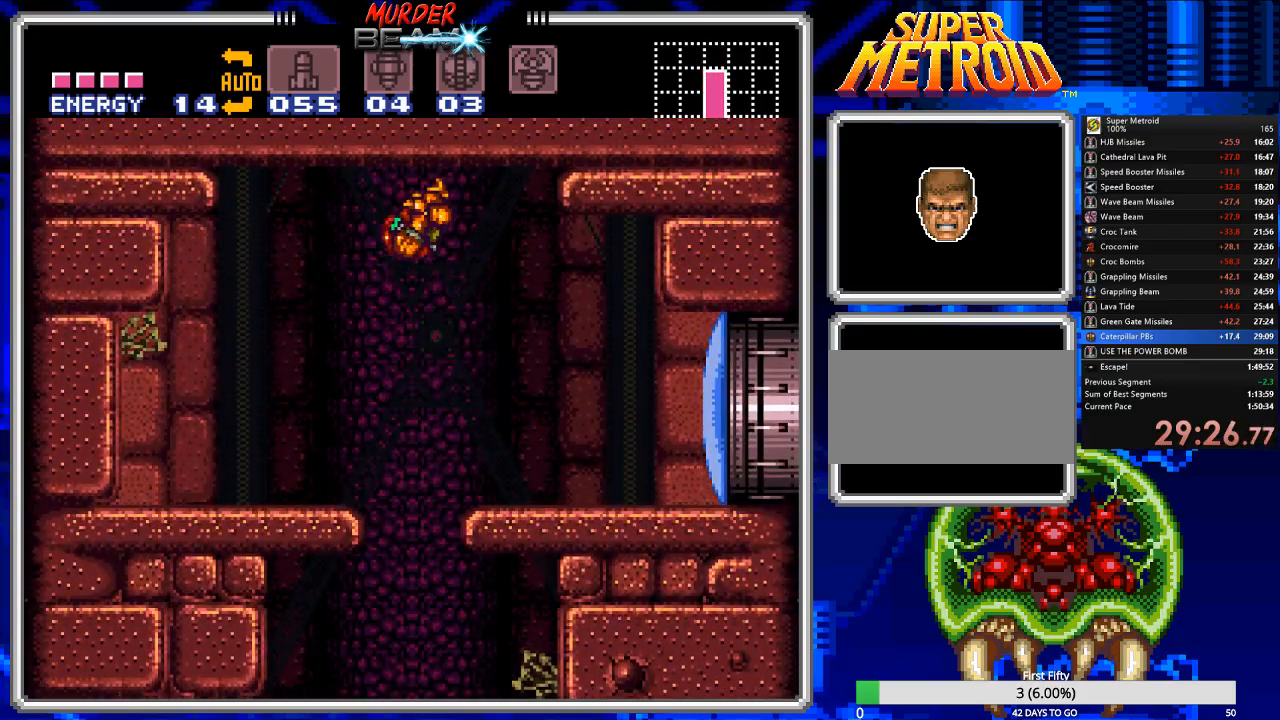
{"dt_ms": 500, "buttons": [], "events": [[33, "A", "up"], [317, "DPAD_RIGHT", "up"]]}
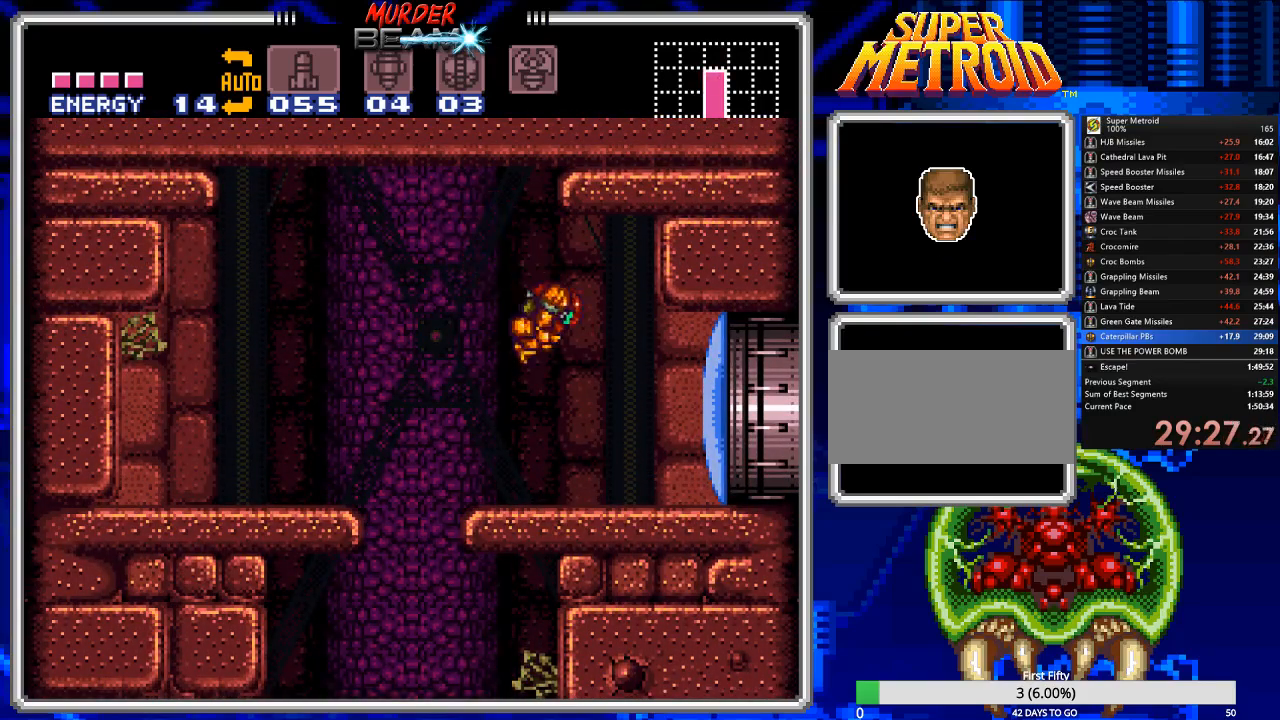
{"dt_ms": 500, "buttons": ["B", "DPAD_RIGHT"], "events": [[50, "X", "down"], [150, "DPAD_RIGHT", "down"], [150, "X", "up"], [217, "B", "down"]]}
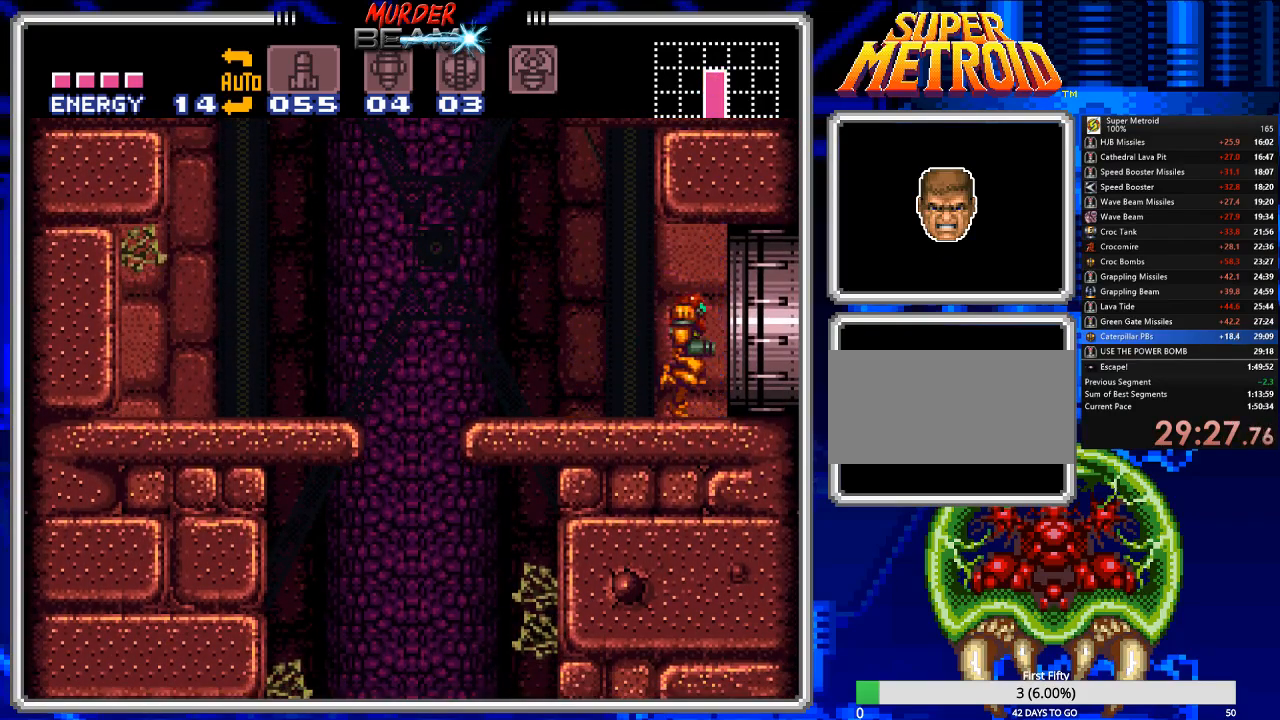
{"dt_ms": 500, "buttons": [], "events": [[267, "DPAD_RIGHT", "up"], [467, "B", "up"]]}
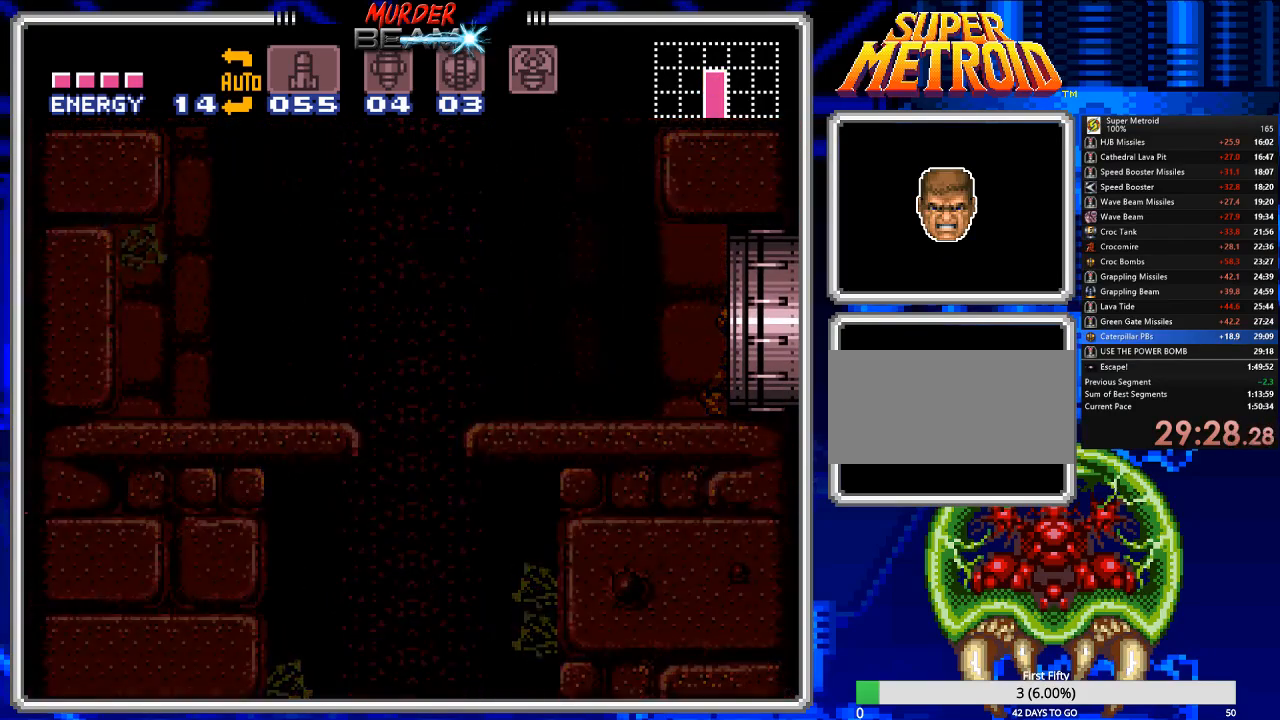
{"dt_ms": 500, "buttons": [], "events": []}
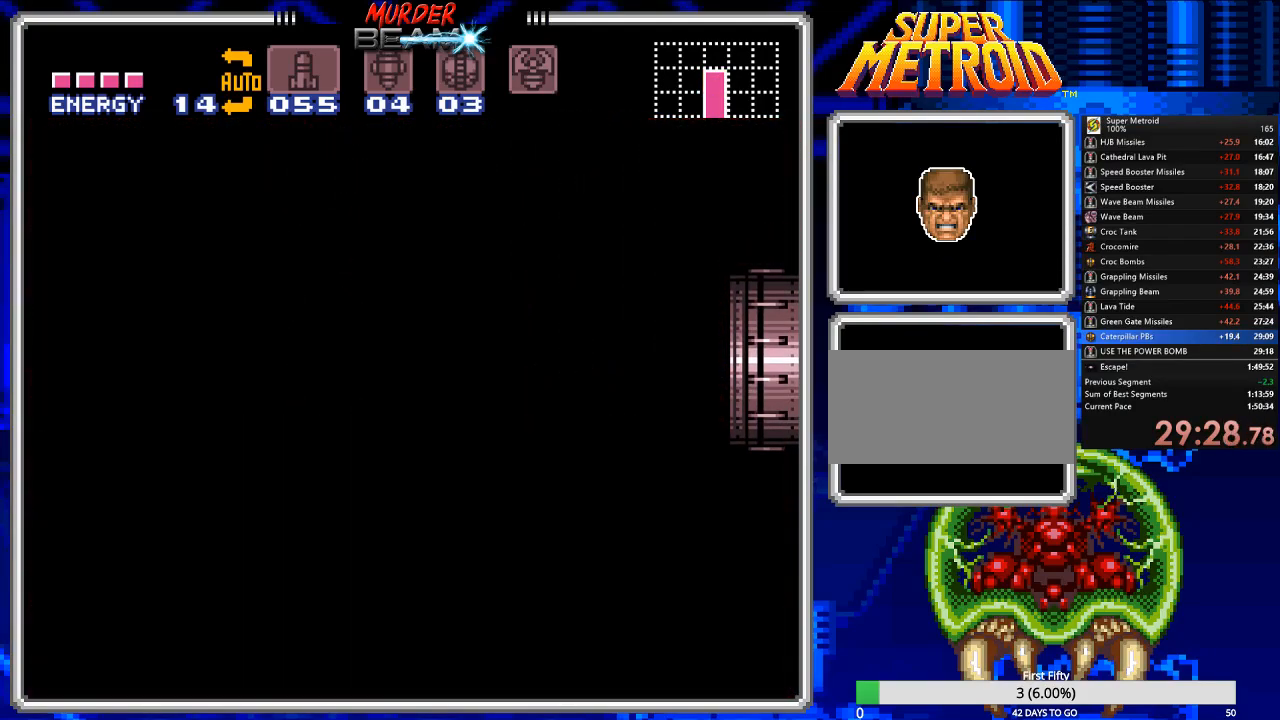
{"dt_ms": 500, "buttons": [], "events": []}
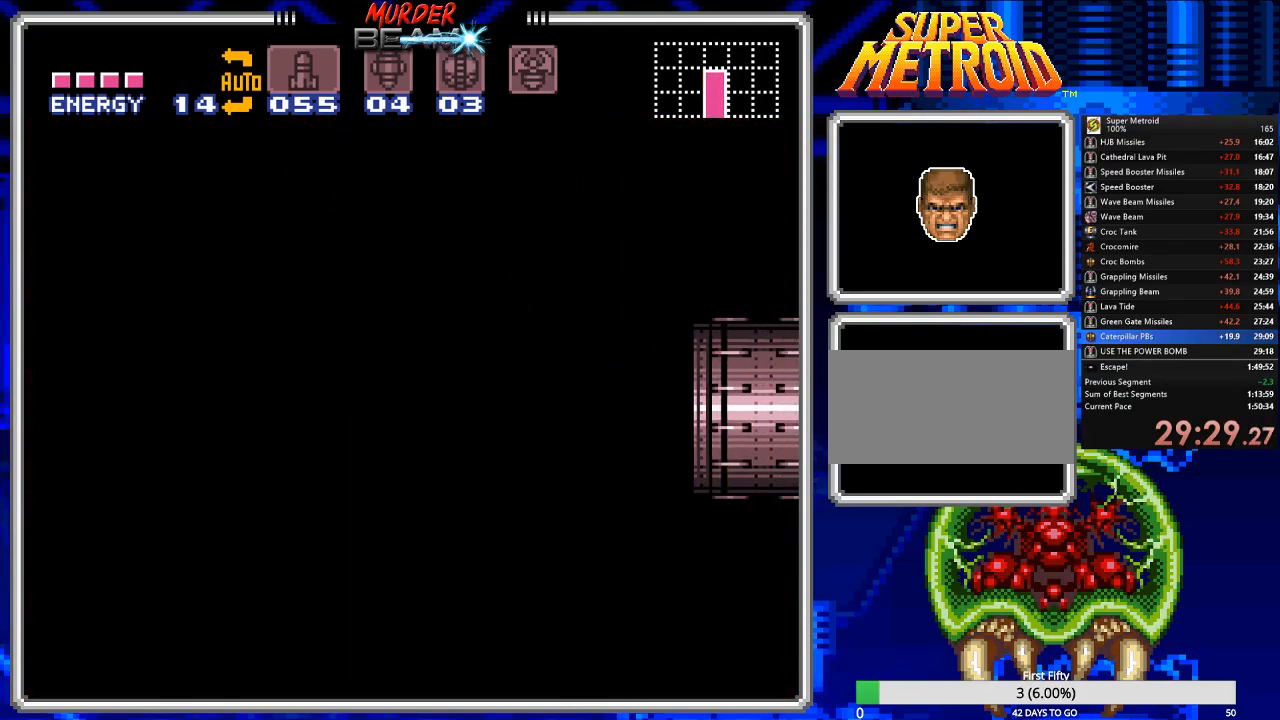
{"dt_ms": 500, "buttons": [], "events": []}
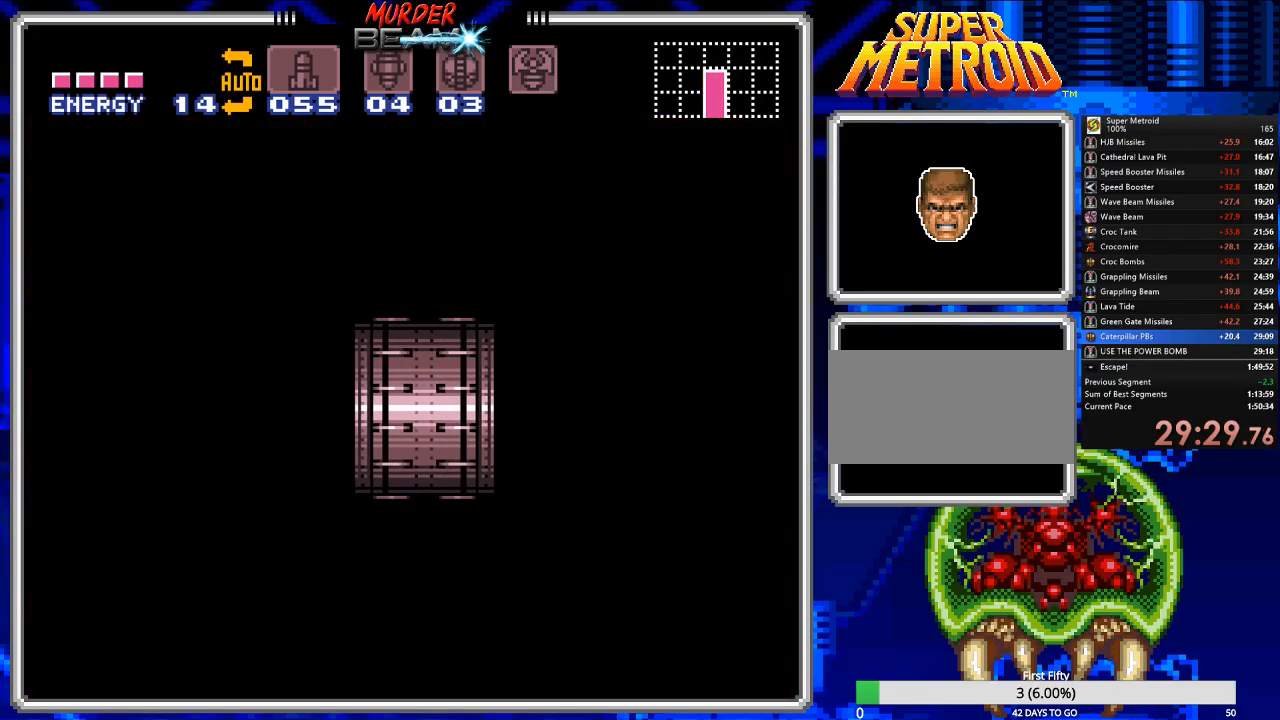
{"dt_ms": 500, "buttons": [], "events": []}
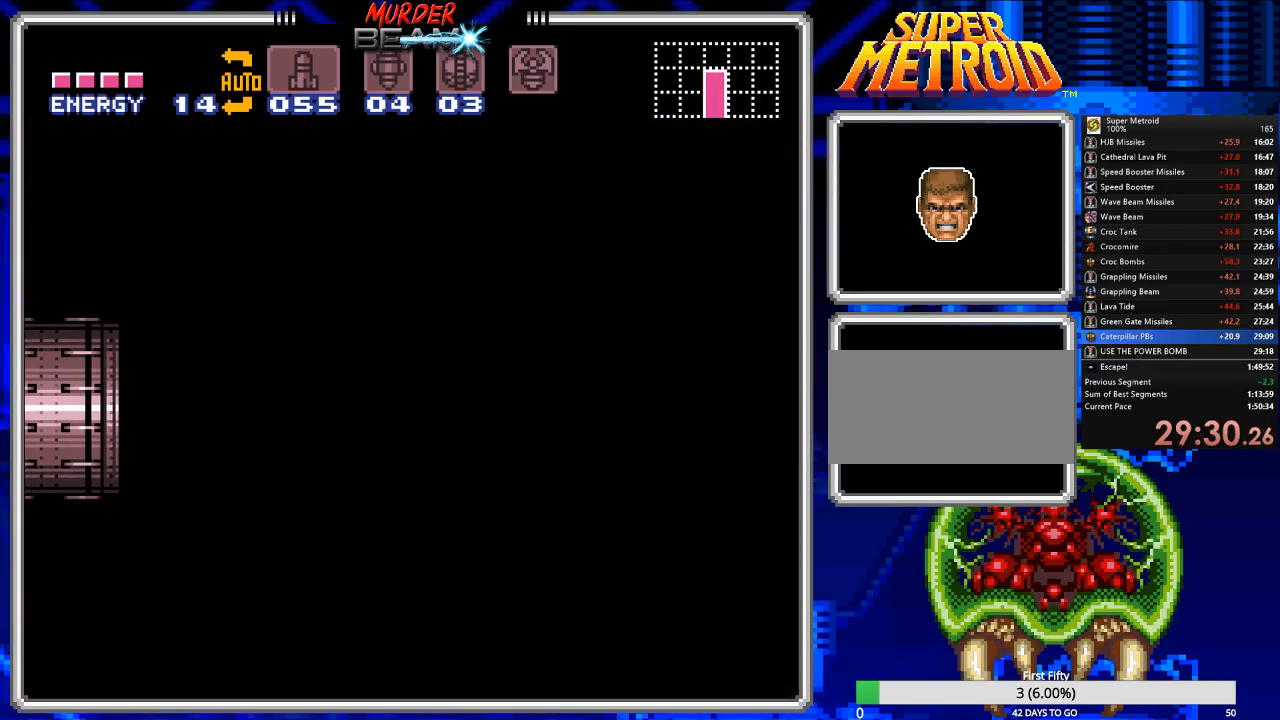
{"dt_ms": 500, "buttons": [], "events": []}
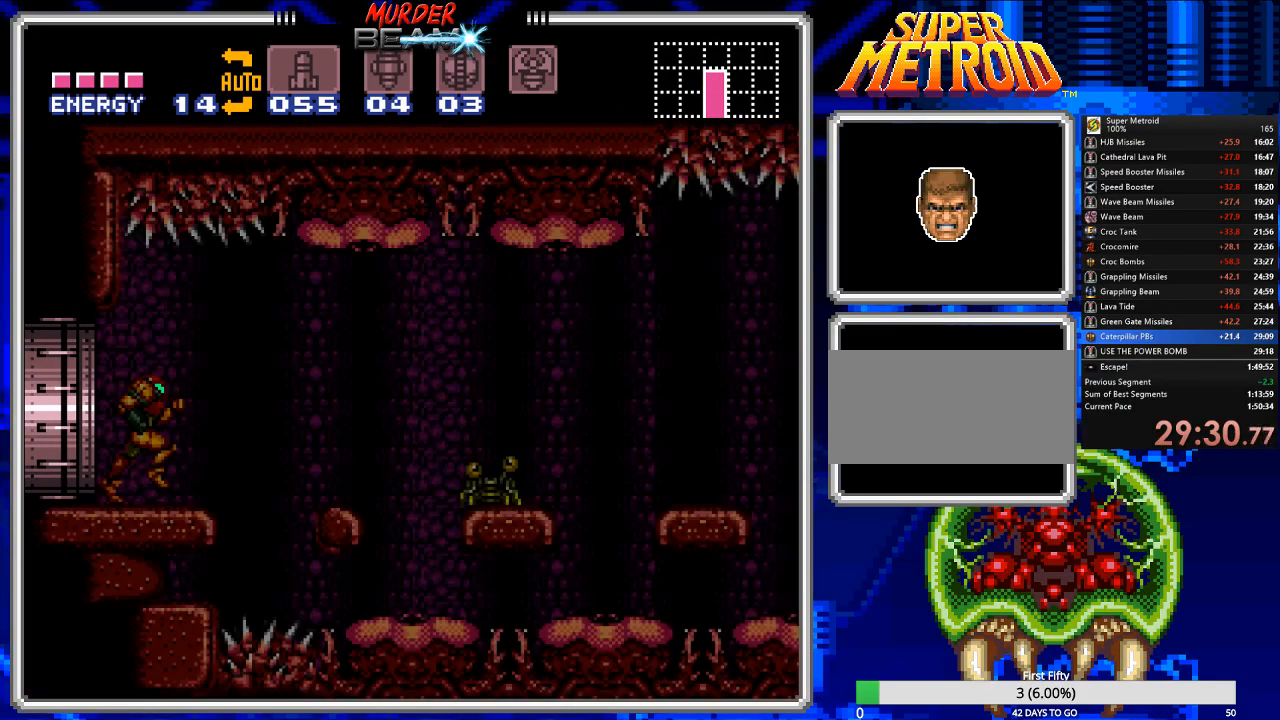
{"dt_ms": 500, "buttons": [], "events": [[300, "DPAD_LEFT", "down"], [400, "DPAD_LEFT", "up"]]}
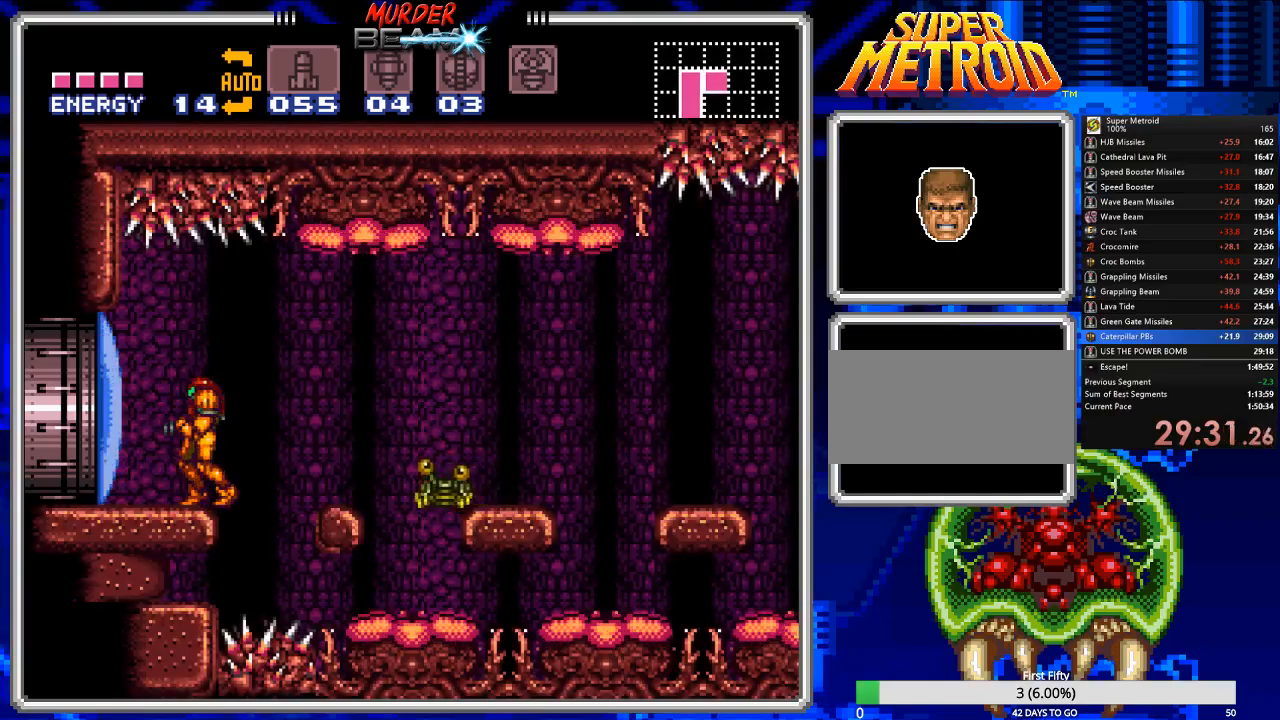
{"dt_ms": 500, "buttons": ["A"], "events": [[333, "A", "down"]]}
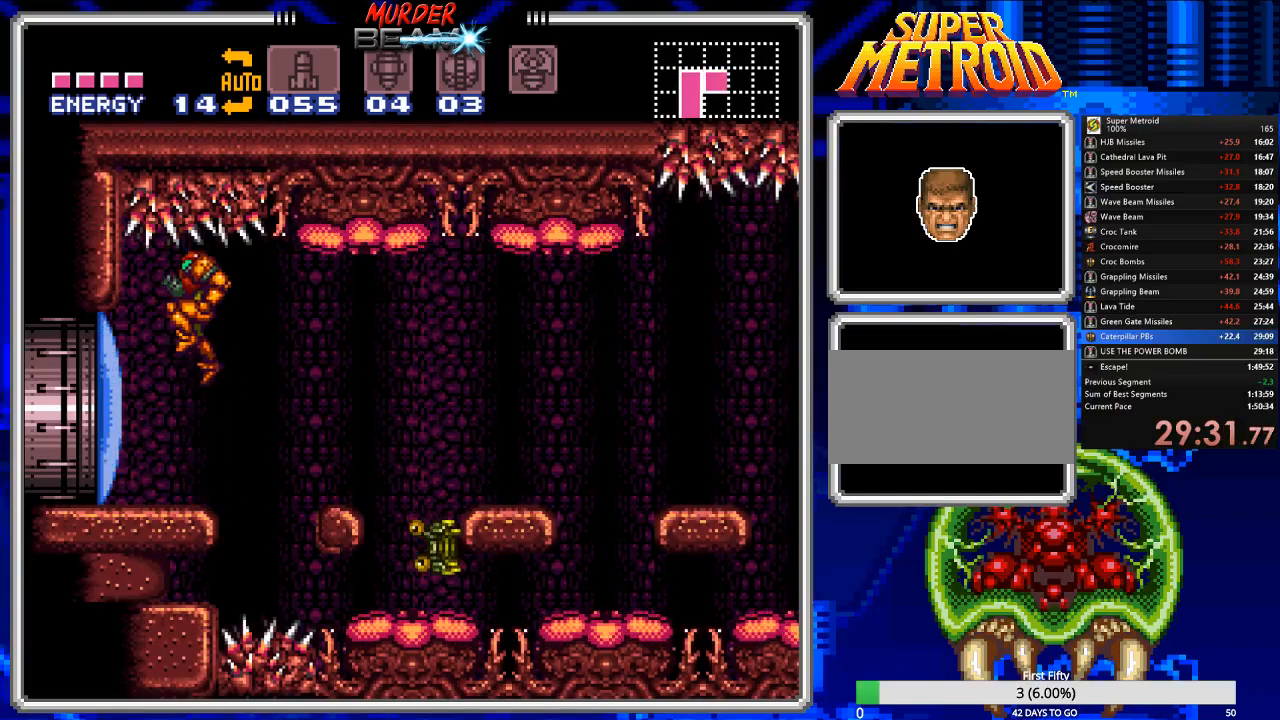
{"dt_ms": 500, "buttons": ["A", "DPAD_RIGHT"], "events": [[50, "A", "up"], [50, "DPAD_RIGHT", "down"], [117, "A", "down"], [117, "DPAD_UP", "down"], [217, "DPAD_UP", "up"]]}
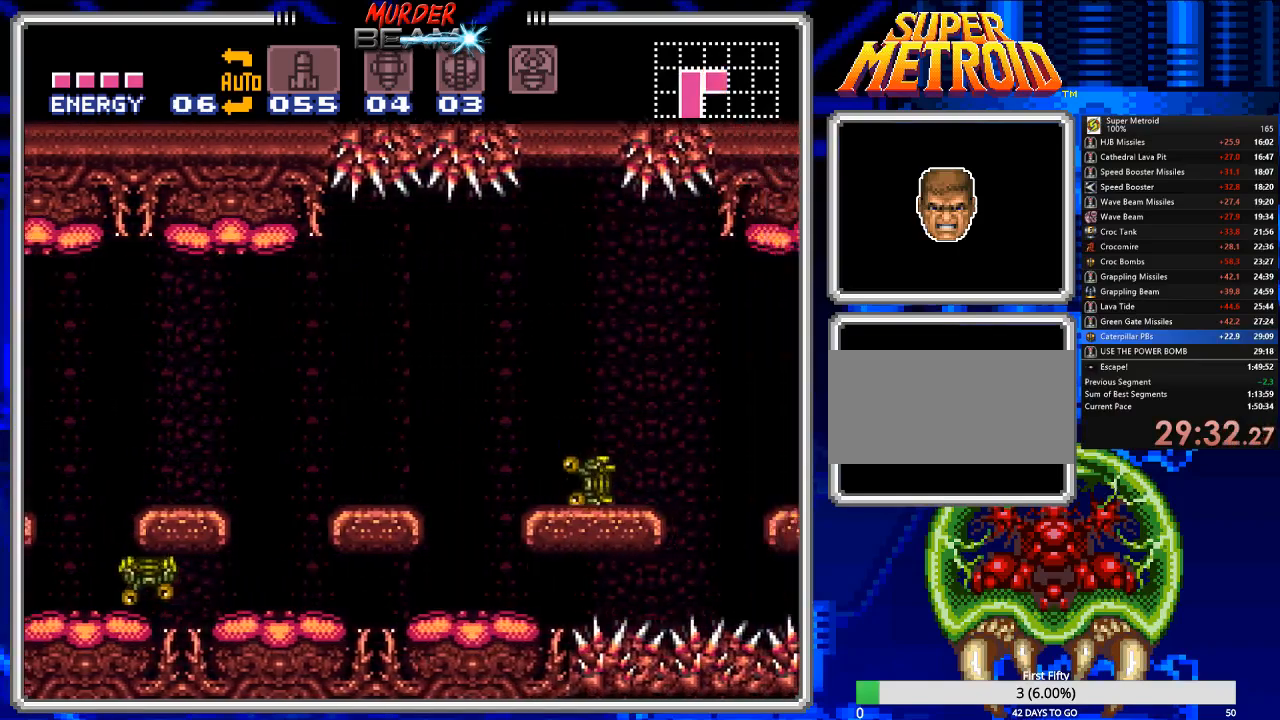
{"dt_ms": 500, "buttons": [], "events": [[283, "A", "up"], [367, "X", "down"], [400, "DPAD_RIGHT", "up"], [467, "X", "up"]]}
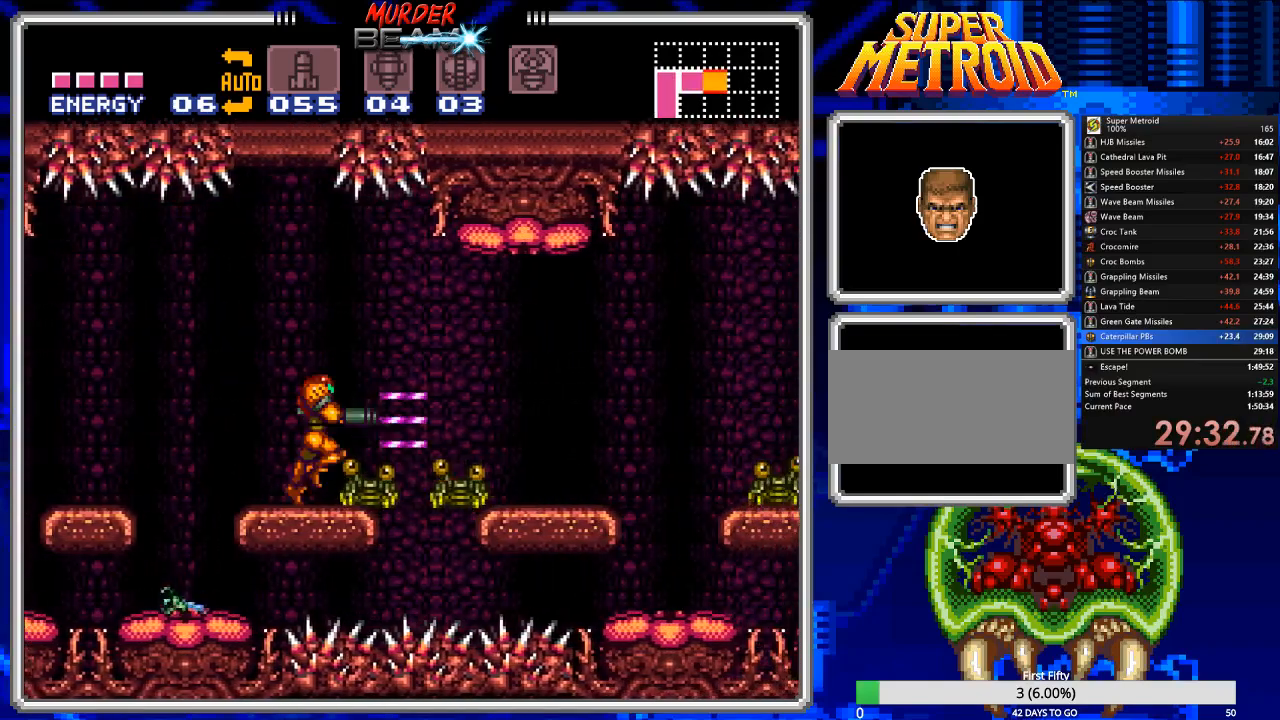
{"dt_ms": 500, "buttons": ["DPAD_RIGHT"]}
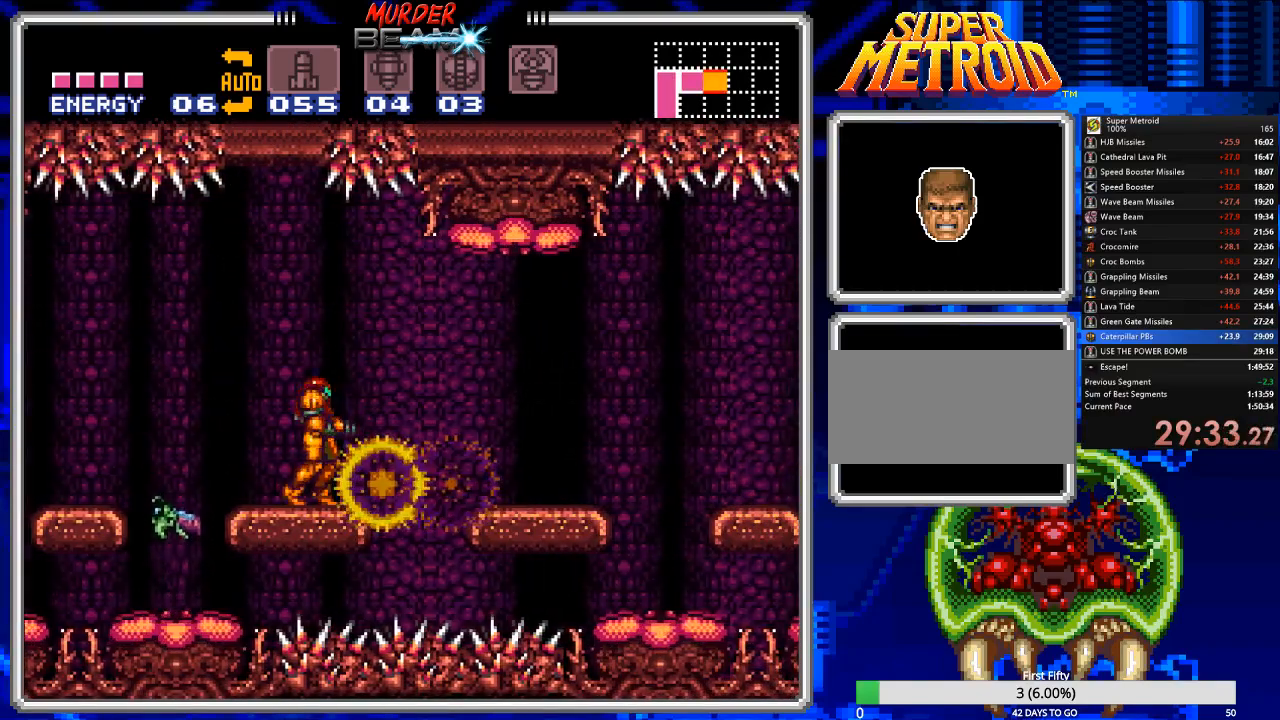
{"dt_ms": 500, "buttons": ["DPAD_RIGHT"], "events": [[83, "A", "down"], [217, "A", "up"]]}
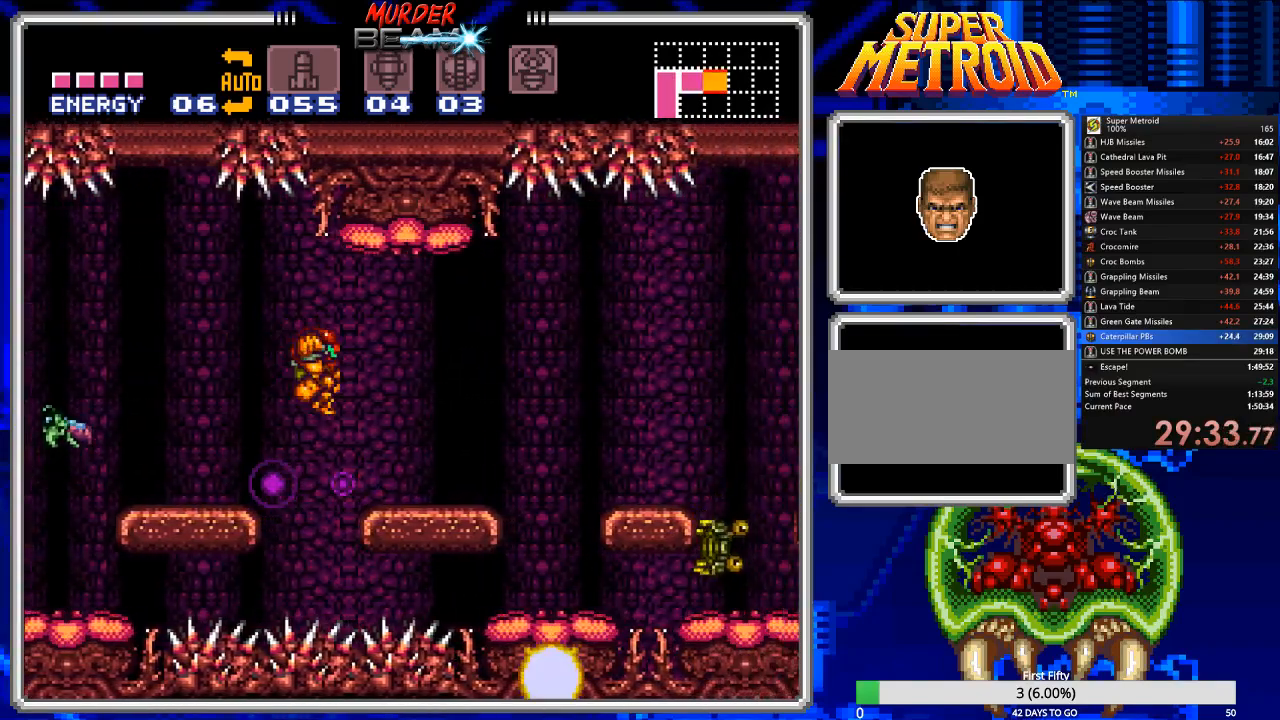
{"dt_ms": 500, "buttons": [], "events": [[467, "DPAD_RIGHT", "up"]]}
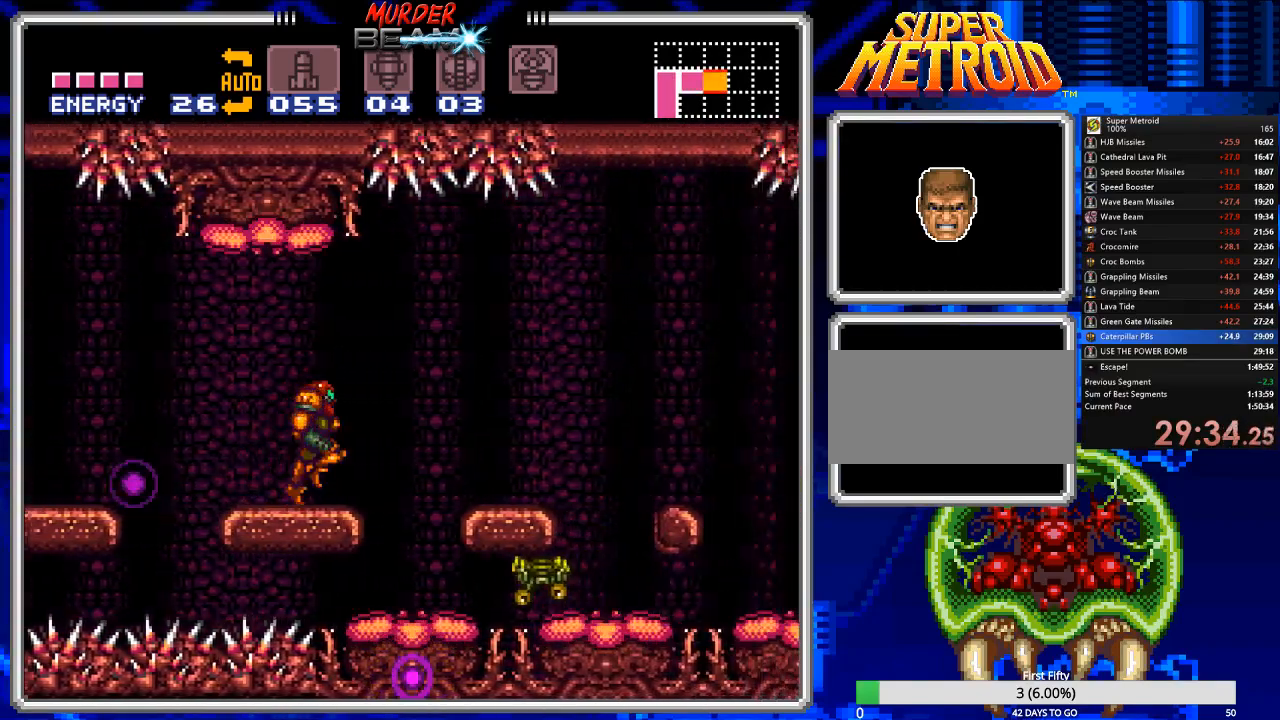
{"dt_ms": 1000, "buttons": ["DPAD_RIGHT"]}
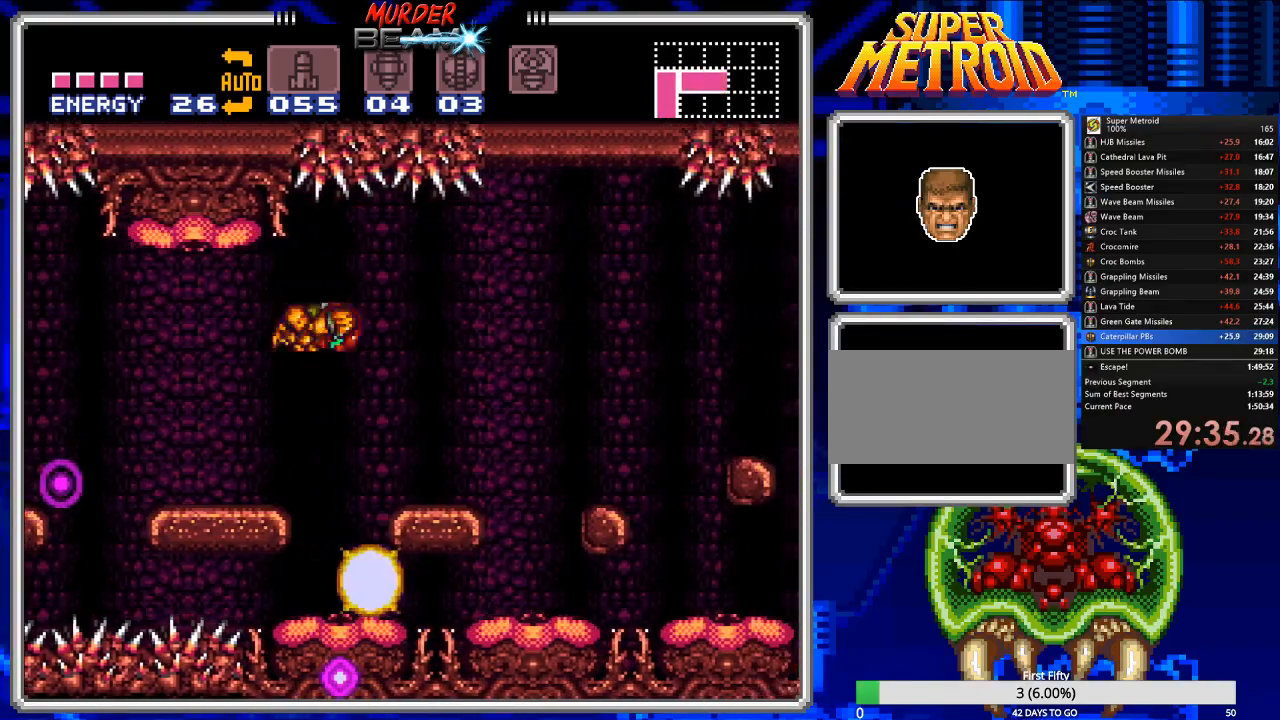
{"dt_ms": 500, "buttons": ["DPAD_RIGHT"], "events": []}
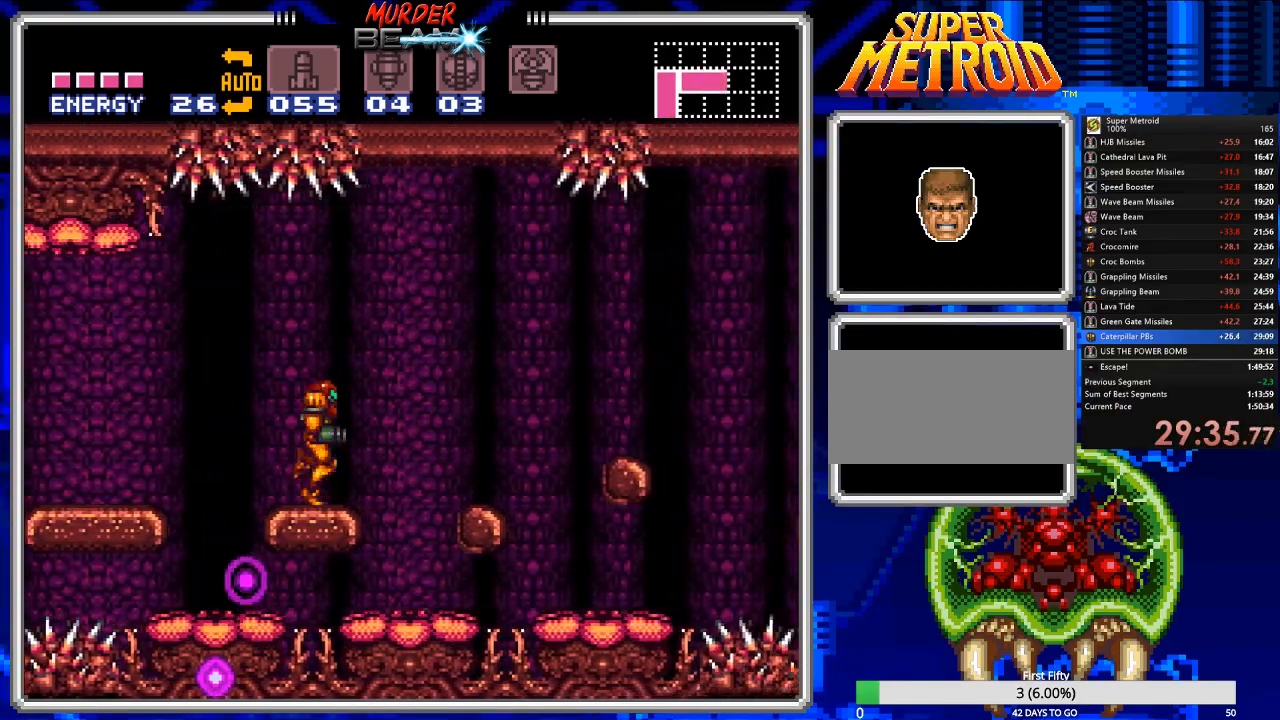
{"dt_ms": 500, "buttons": [], "events": [[33, "DPAD_RIGHT", "up"], [167, "DPAD_RIGHT", "down"], [233, "DPAD_RIGHT", "up"], [333, "DPAD_LEFT", "down"], [400, "DPAD_LEFT", "up"]]}
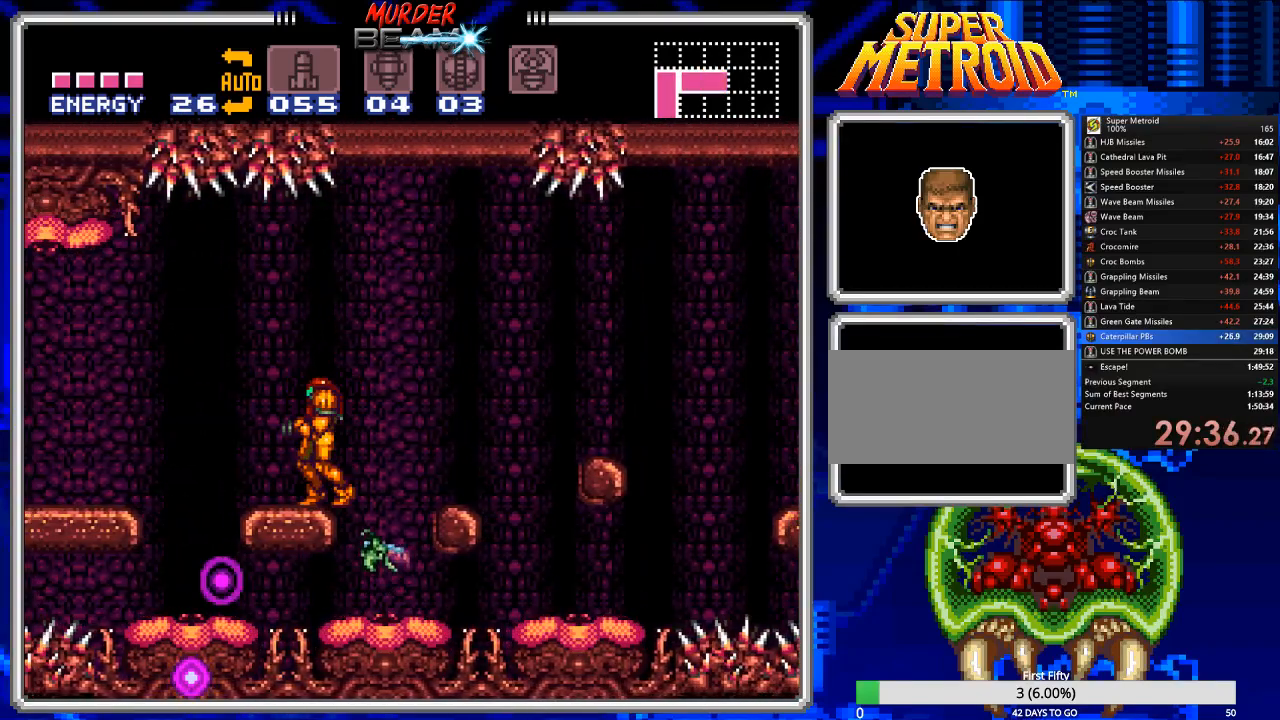
{"dt_ms": 500, "buttons": [], "events": [[217, "A", "down"], [483, "A", "up"]]}
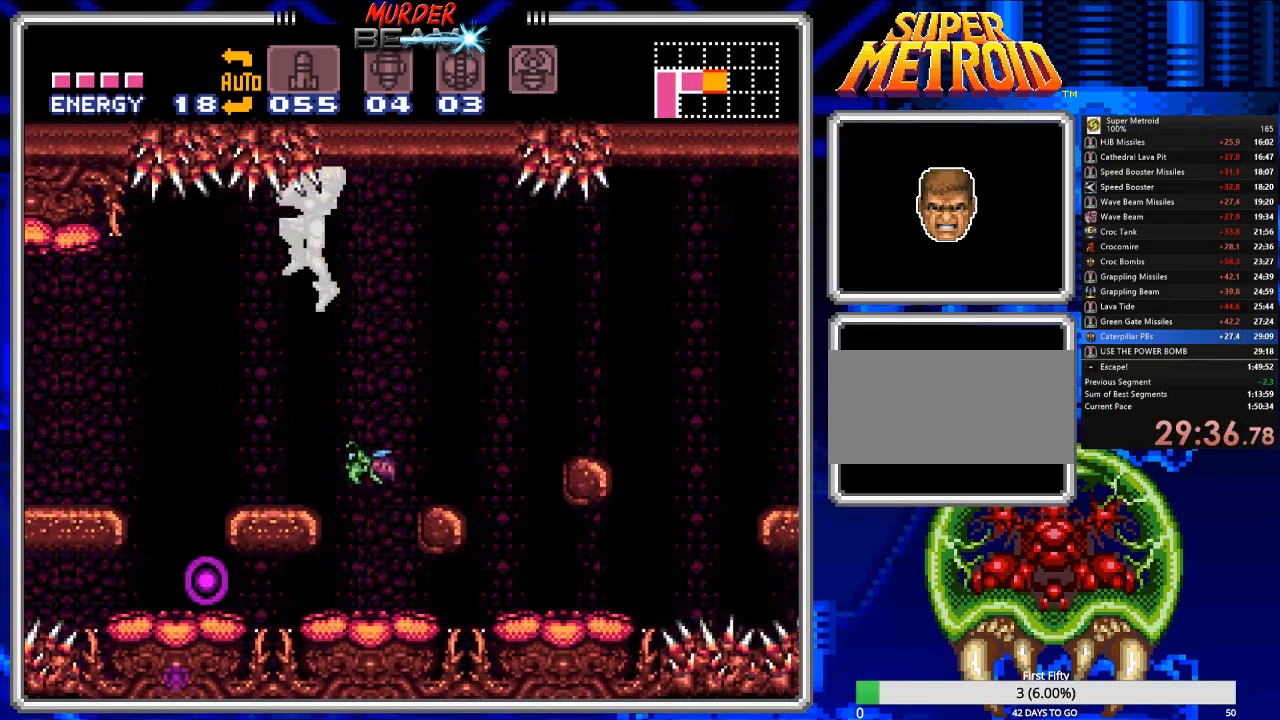
{"dt_ms": 500, "buttons": ["A", "DPAD_RIGHT"], "events": [[17, "DPAD_RIGHT", "down"], [50, "A", "down"]]}
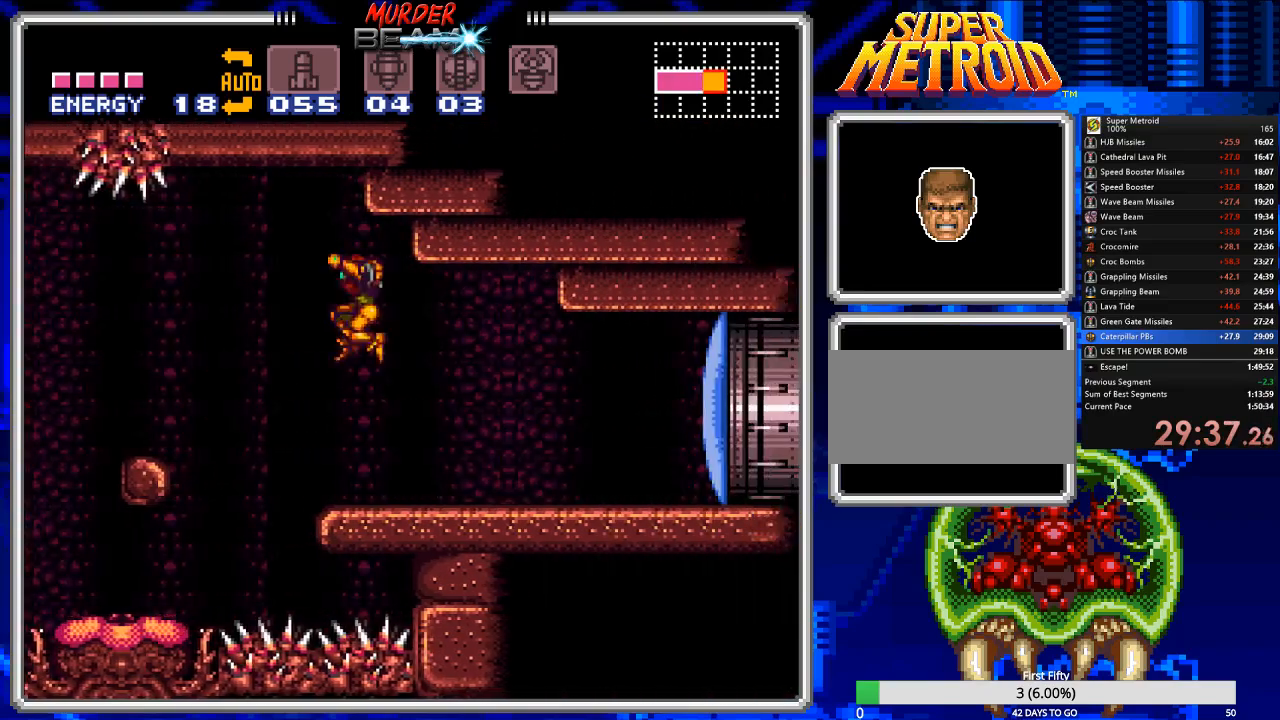
{"dt_ms": 500, "buttons": ["B", "DPAD_RIGHT"], "events": [[133, "A", "up"], [233, "X", "down"], [300, "DPAD_RIGHT", "up"], [333, "X", "up"], [400, "DPAD_RIGHT", "down"], [433, "B", "down"]]}
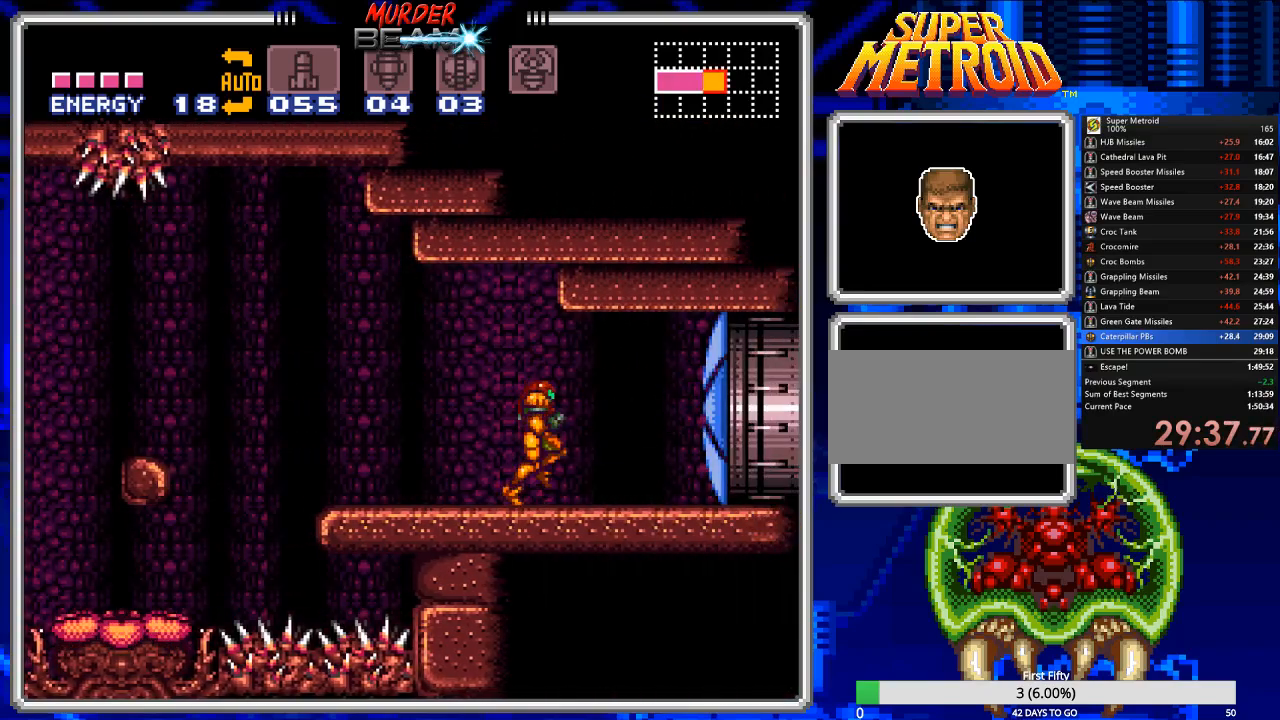
{"dt_ms": 500, "buttons": ["B", "DPAD_RIGHT"], "events": []}
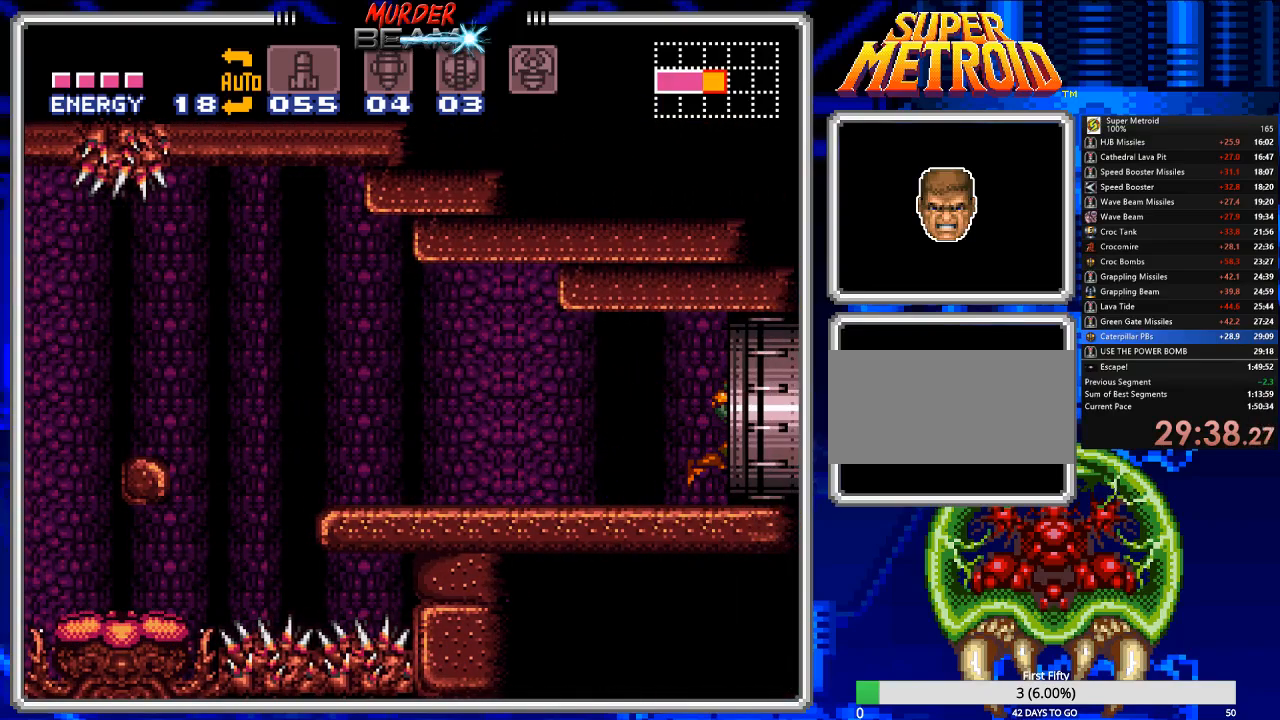
{"dt_ms": 500, "buttons": ["B"], "events": [[150, "DPAD_RIGHT", "up"]]}
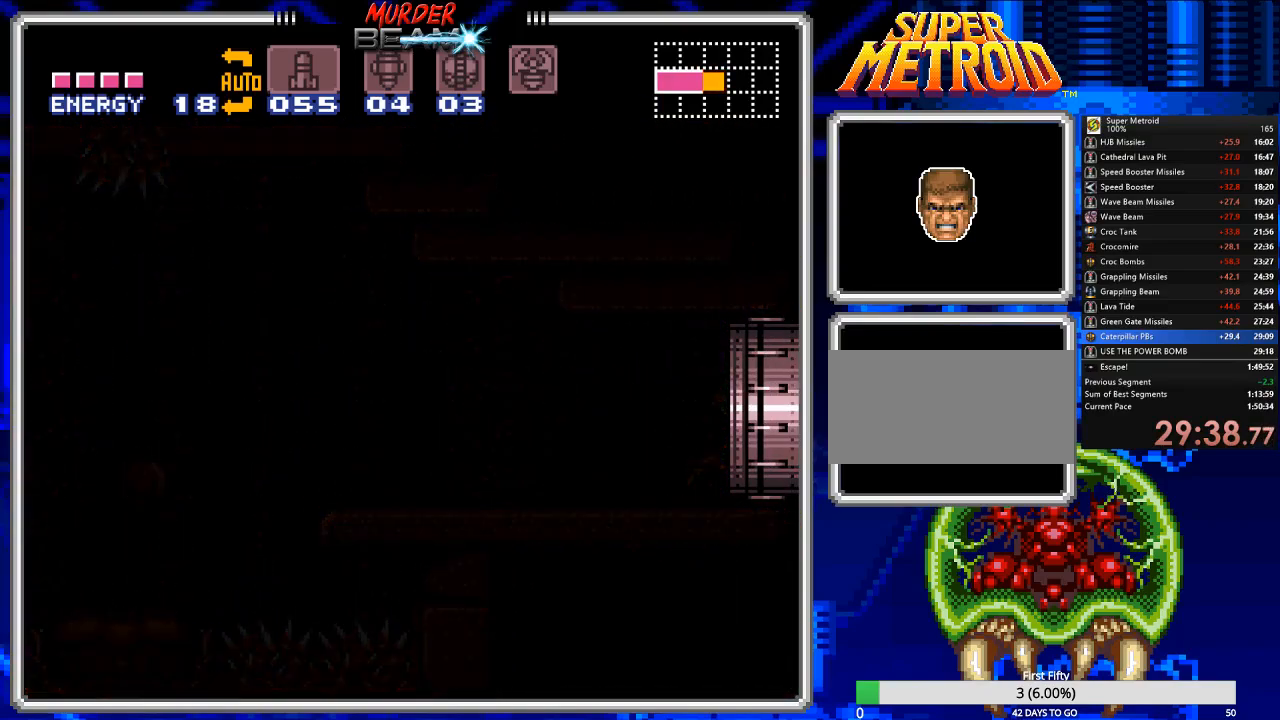
{"dt_ms": 500, "buttons": ["B"], "events": []}
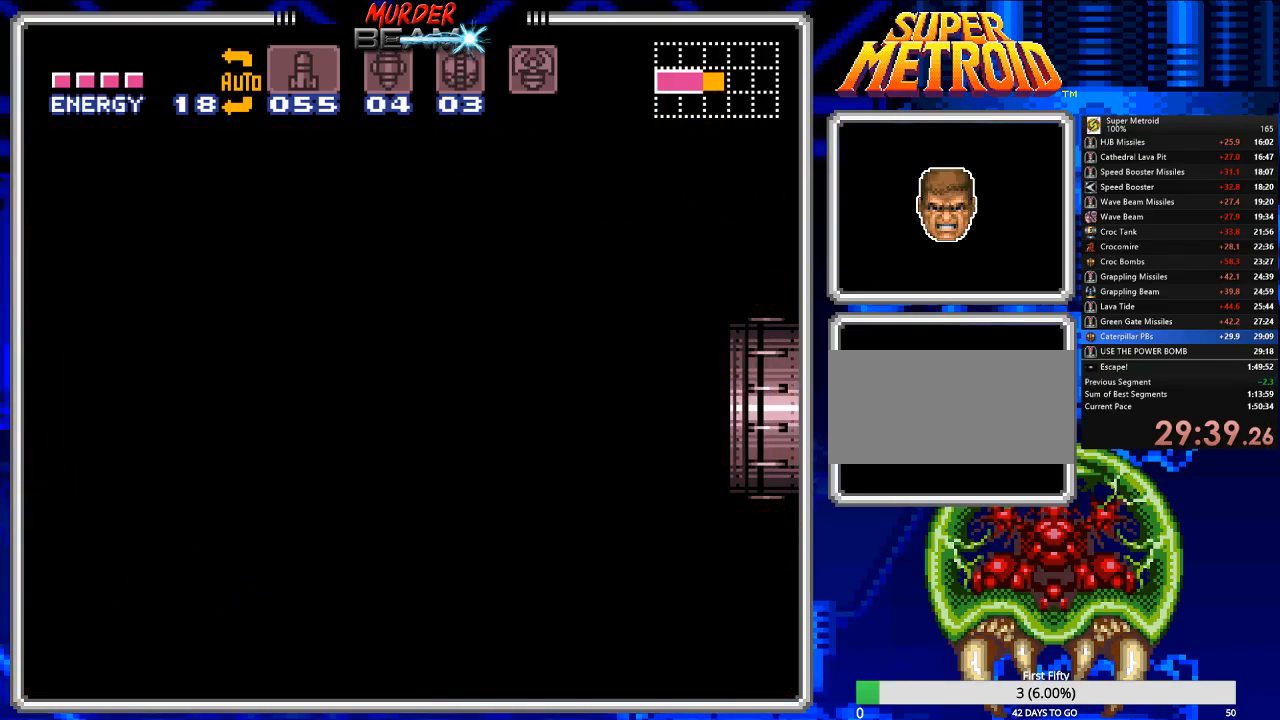
{"dt_ms": 500, "buttons": ["B", "DPAD_RIGHT"], "events": [[400, "DPAD_RIGHT", "down"]]}
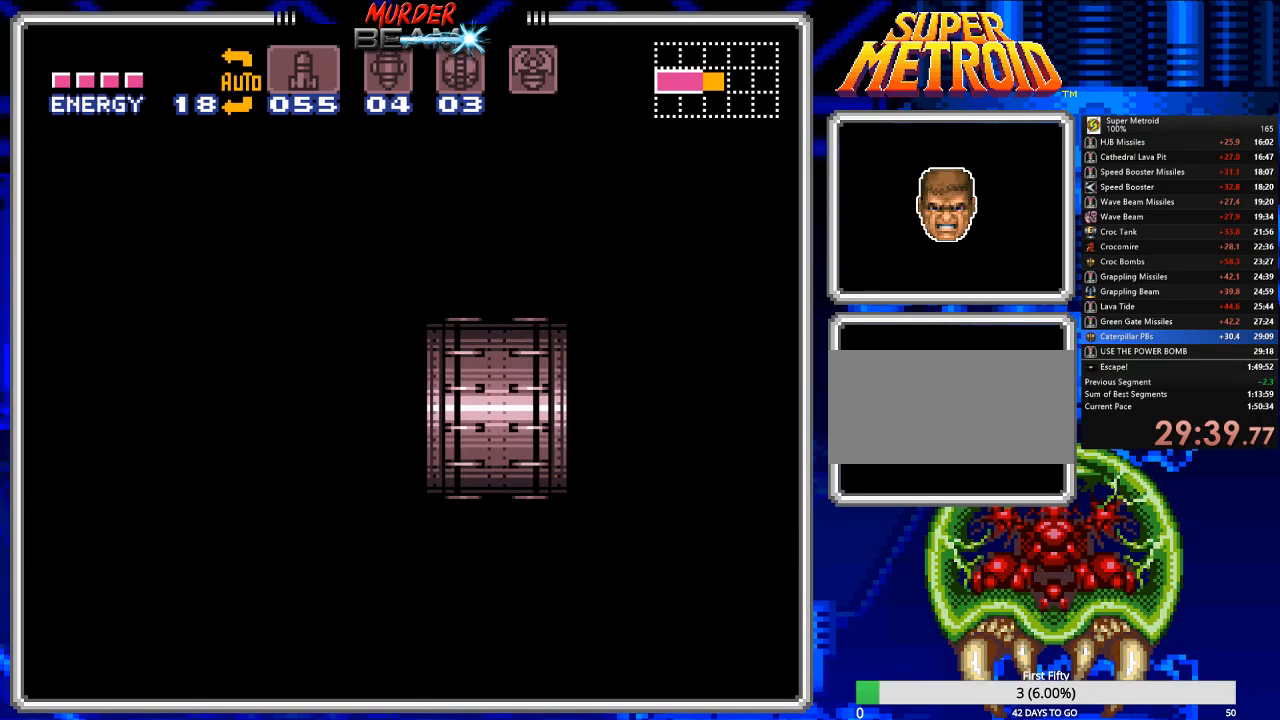
{"dt_ms": 500, "buttons": ["B", "DPAD_RIGHT"], "events": []}